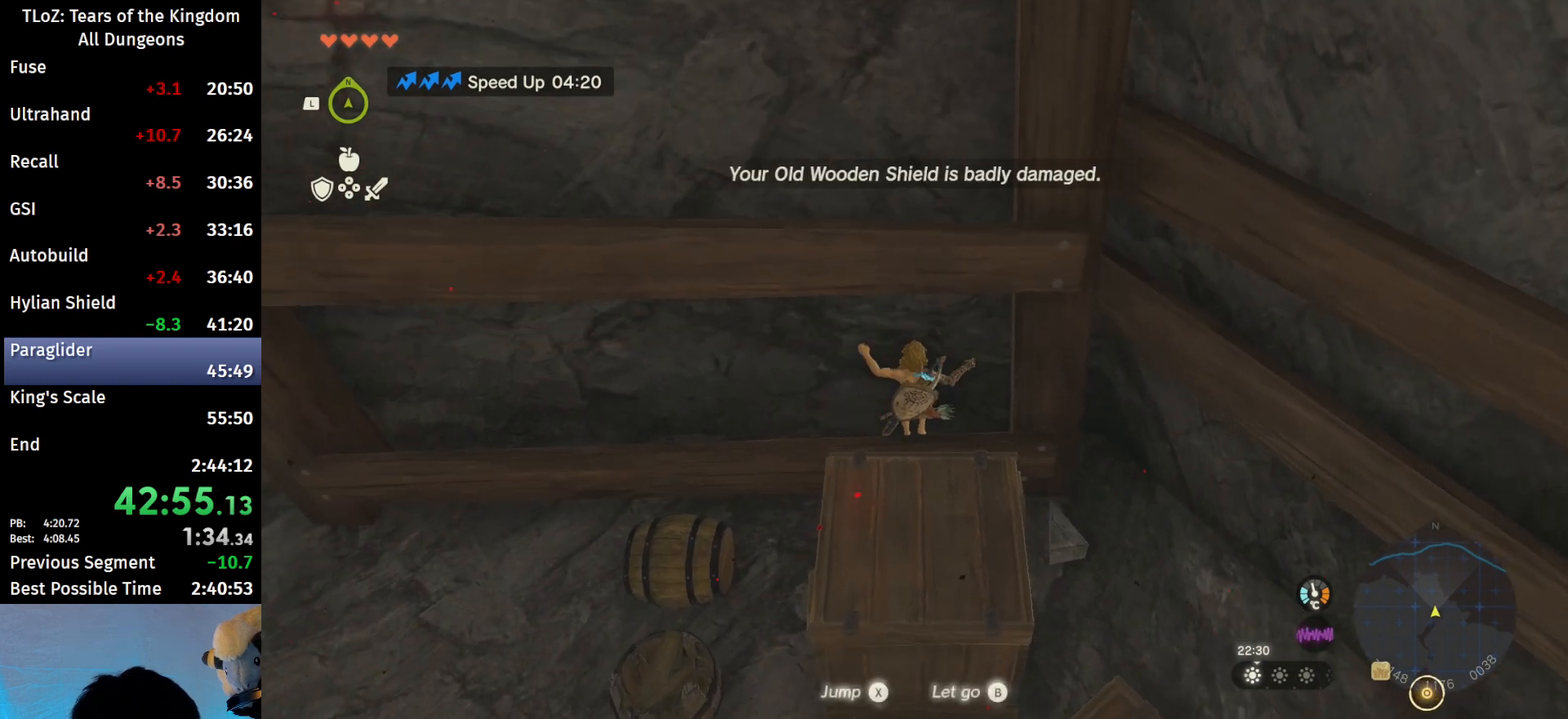
Gameplay with a controller (Nintendo layout); each line is a JSON object with the inputs held at the frame after it. "events" lists button and stick changes between this image and that frame as [ms after this image, input, new state], when the widget could be followed in between. Not read: DPAD_RIGHT L3 R3 Z.
{"buttons": [], "left_stick": "center", "right_stick": "center", "events": [[100, "right_stick", "center"], [333, "START", "down"], [433, "START", "up"]]}
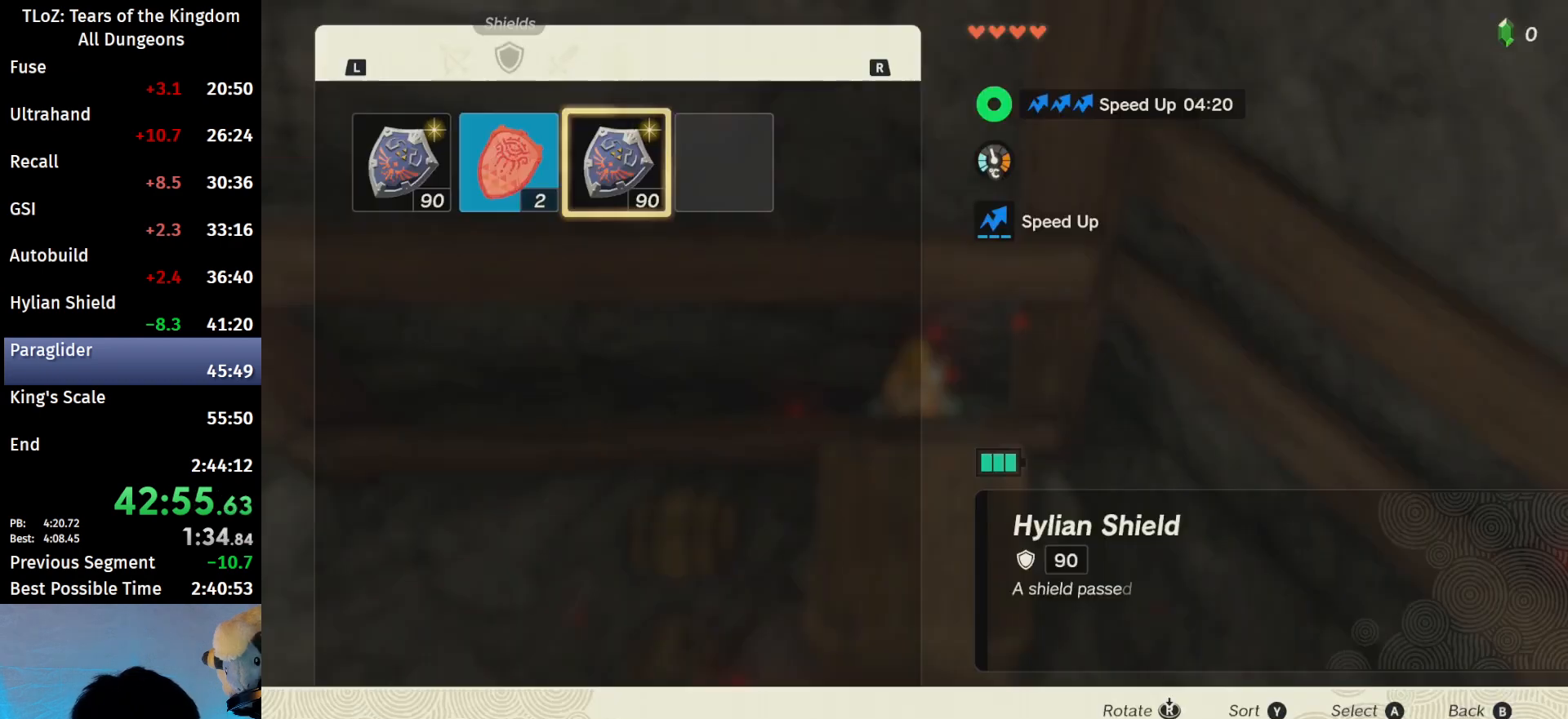
{"buttons": ["R1"], "left_stick": "center", "right_stick": "center", "events": [[433, "R1", "down"]]}
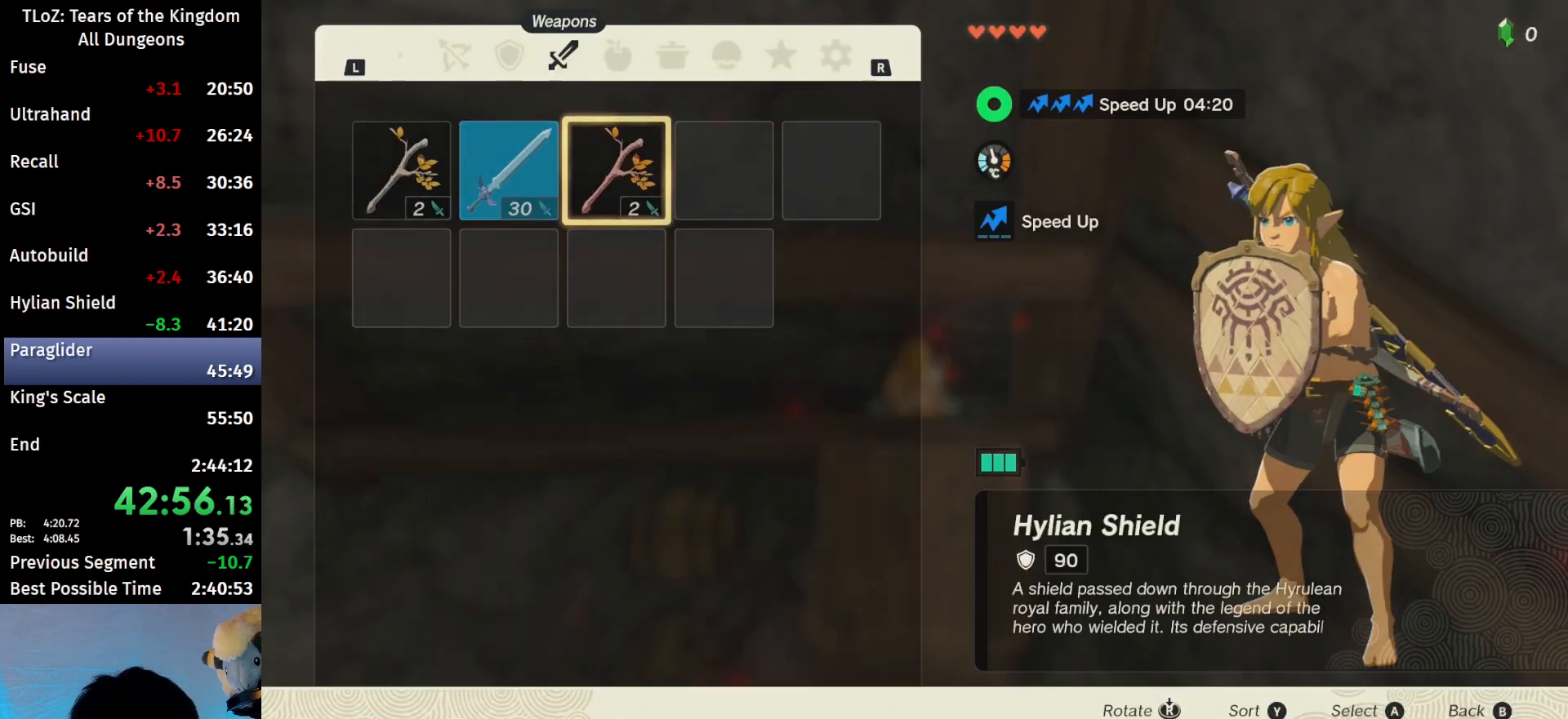
{"buttons": [], "left_stick": "center", "right_stick": "center", "events": [[67, "R1", "up"], [167, "A", "down"], [333, "A", "up"], [367, "A", "down"], [467, "A", "up"]]}
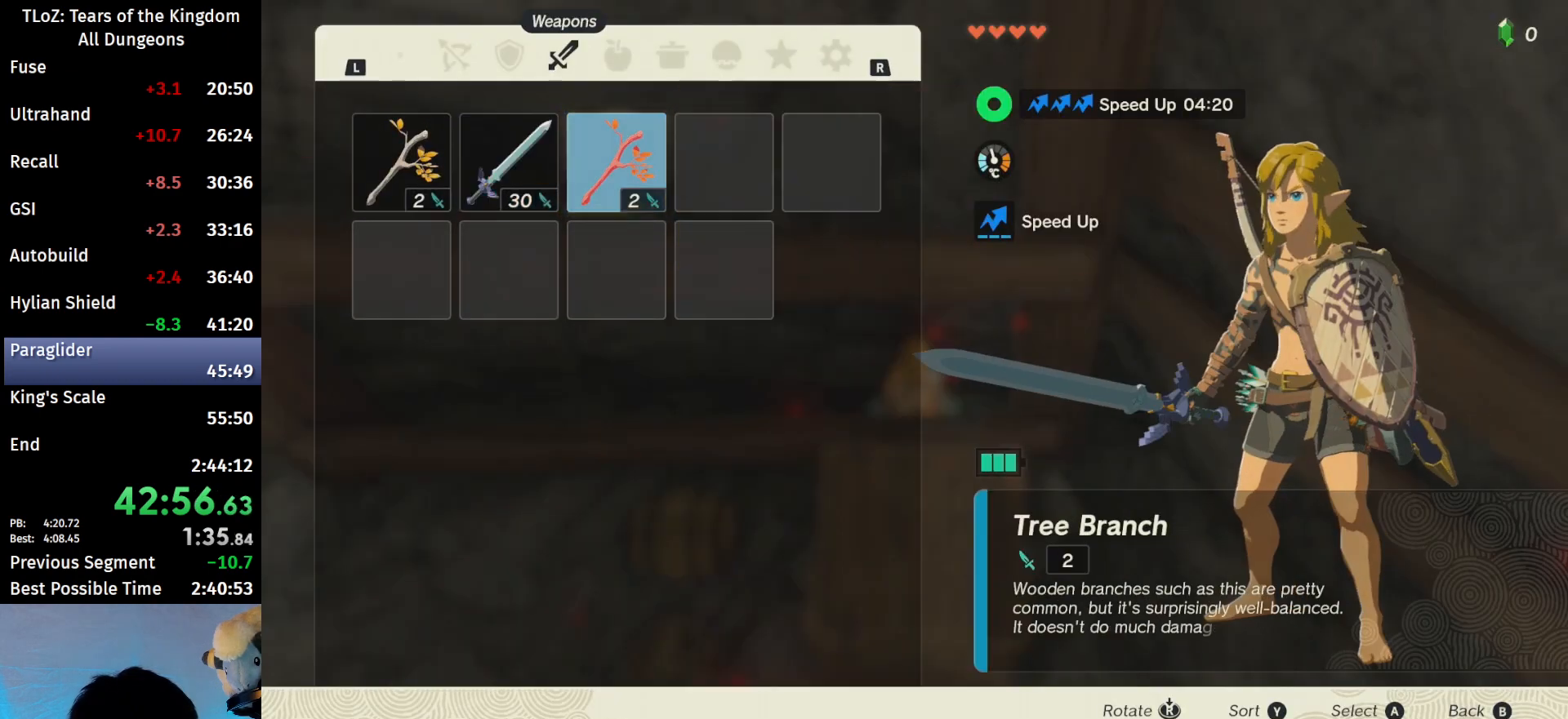
{"buttons": [], "left_stick": "center", "right_stick": "center", "events": [[133, "L1", "down"], [267, "L1", "up"]]}
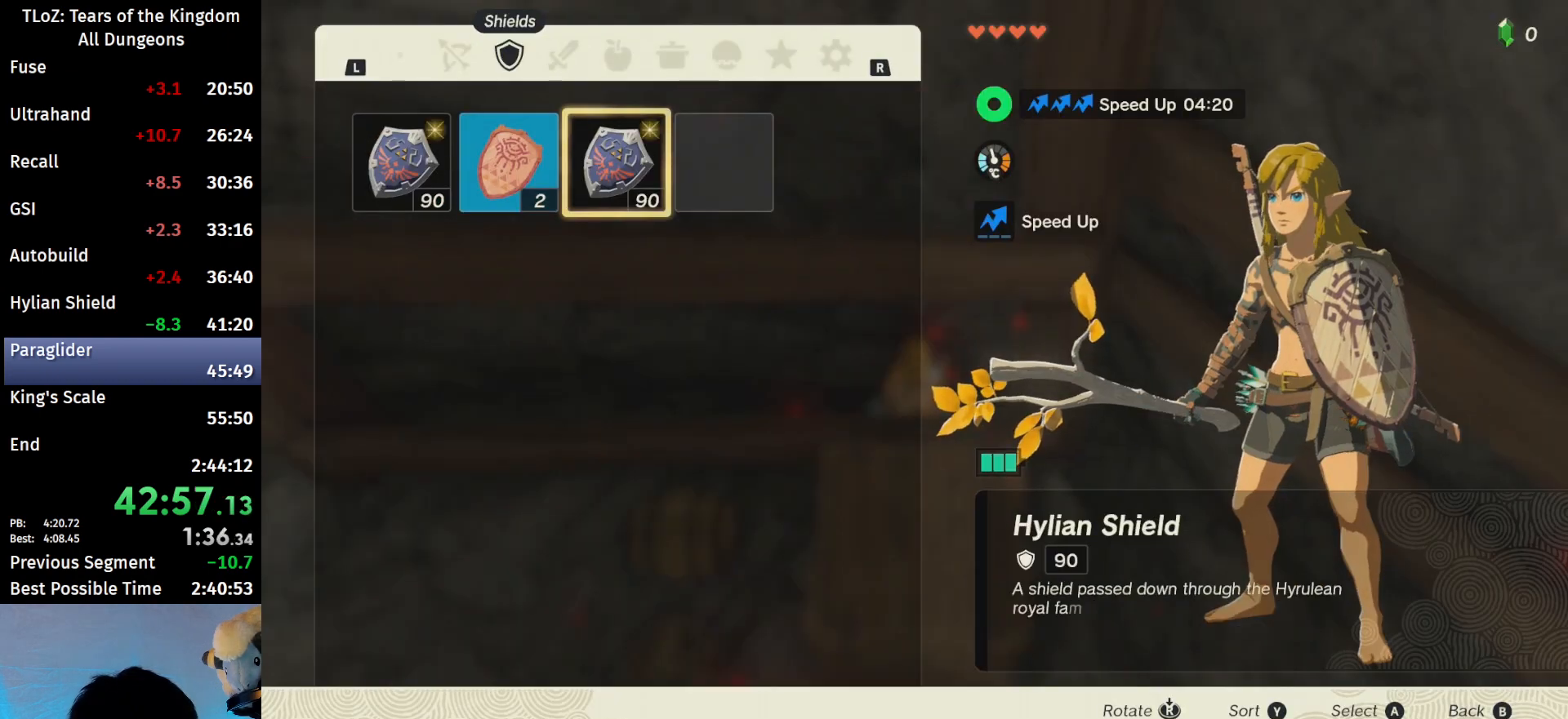
{"buttons": ["A"], "left_stick": "center", "right_stick": "center", "events": [[67, "left_stick", "left"], [167, "A", "down"], [200, "left_stick", "center"], [267, "A", "up"], [333, "left_stick", "down"], [467, "A", "down"], [467, "left_stick", "center"]]}
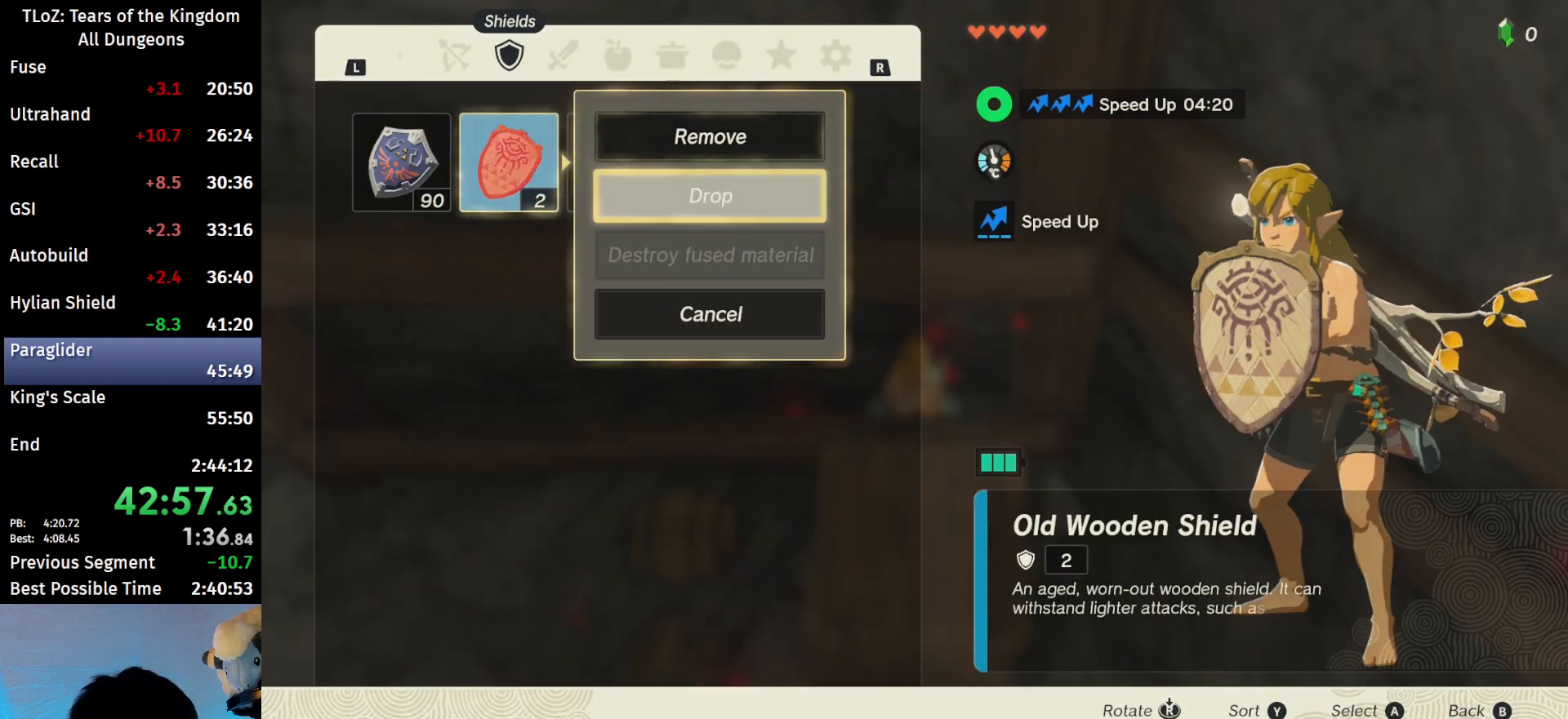
{"buttons": [], "left_stick": "down", "right_stick": "center", "events": [[67, "A", "up"], [133, "left_stick", "right"], [200, "A", "down"], [267, "left_stick", "center"], [333, "A", "up"], [400, "left_stick", "down"]]}
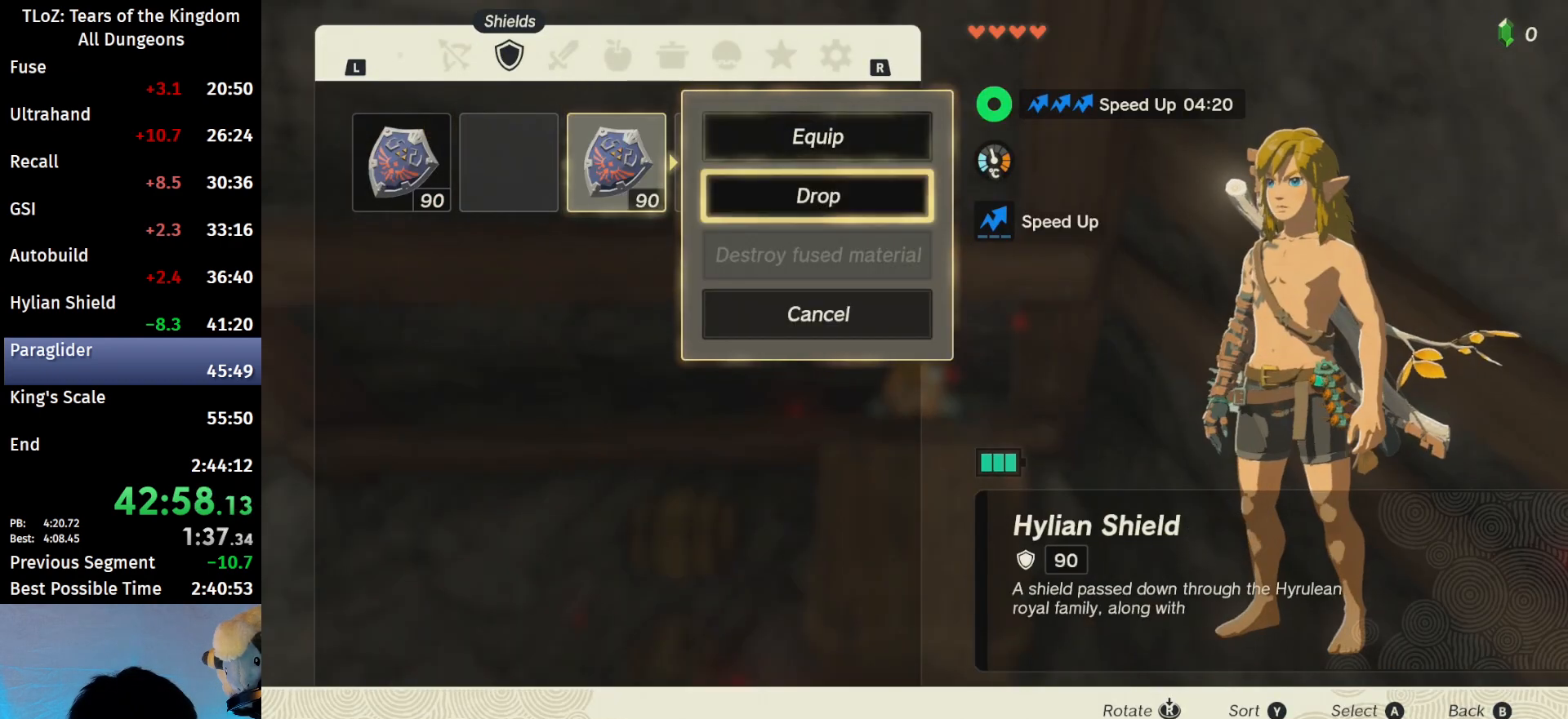
{"buttons": [], "left_stick": "left", "right_stick": "center", "events": [[100, "A", "down"], [100, "left_stick", "center"], [133, "A", "up"], [233, "R1", "down"], [367, "R1", "up"], [433, "left_stick", "left"]]}
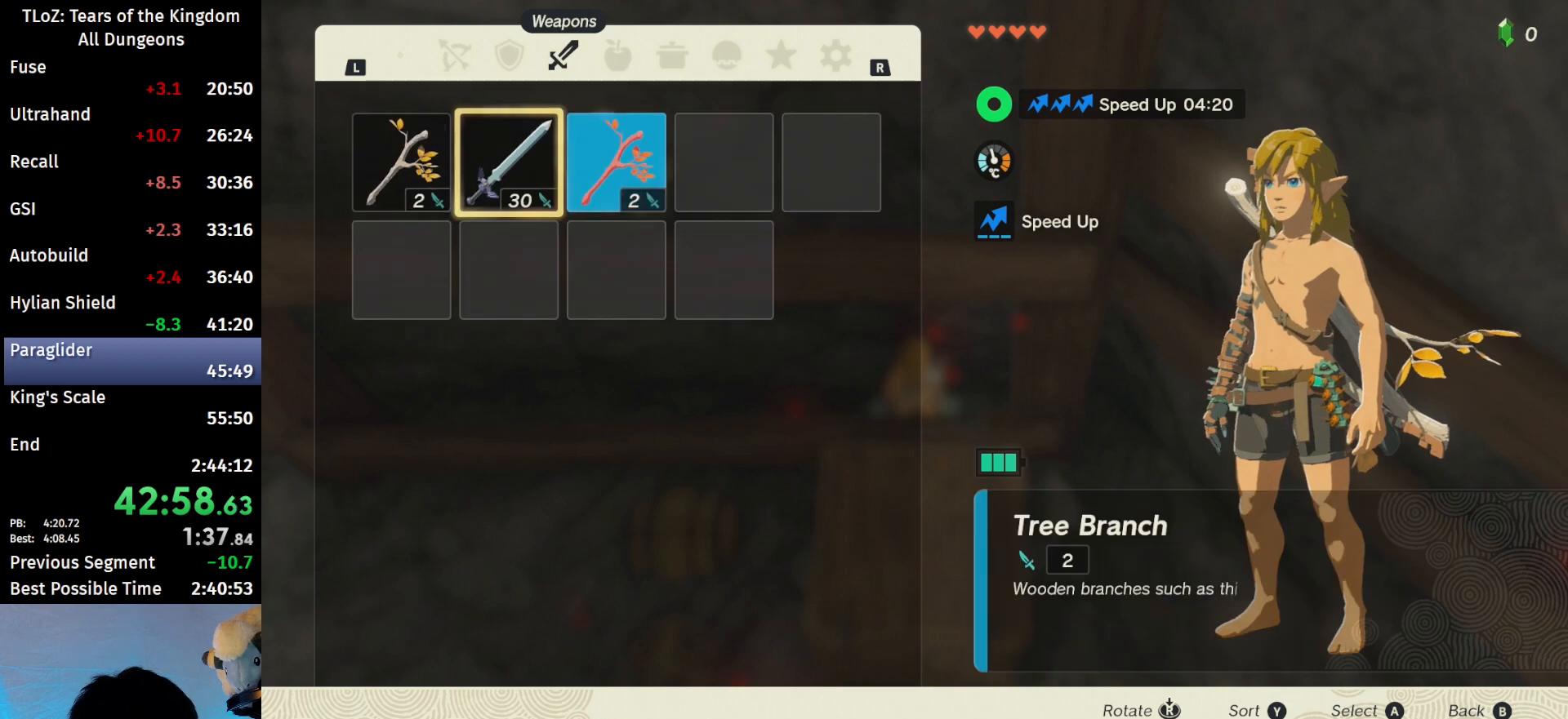
{"buttons": [], "left_stick": "center", "right_stick": "center", "events": [[33, "left_stick", "center"], [67, "A", "down"], [200, "A", "up"]]}
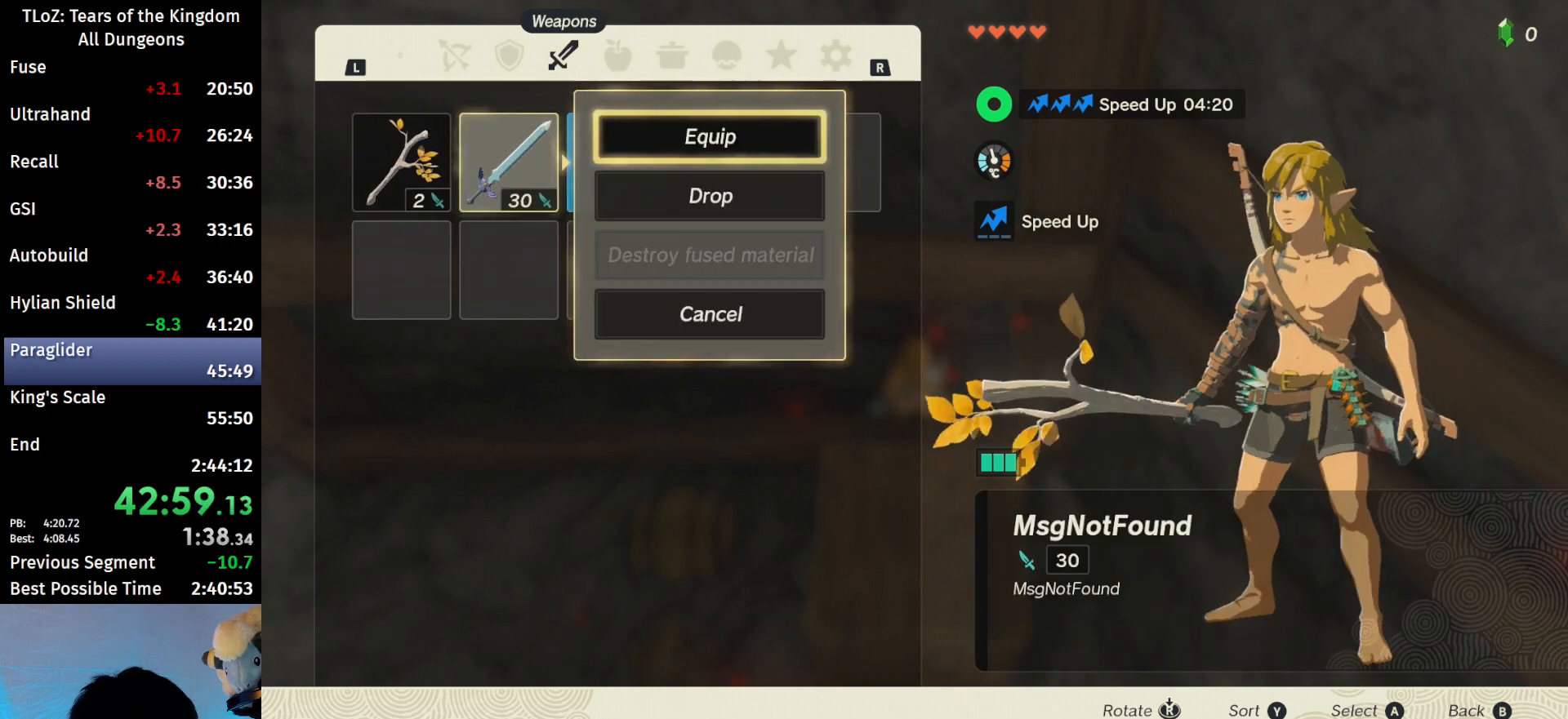
{"buttons": [], "left_stick": "center", "right_stick": "center", "events": [[67, "B", "down"], [200, "B", "up"], [267, "left_stick", "right"], [400, "A", "down"], [400, "left_stick", "center"], [500, "A", "up"]]}
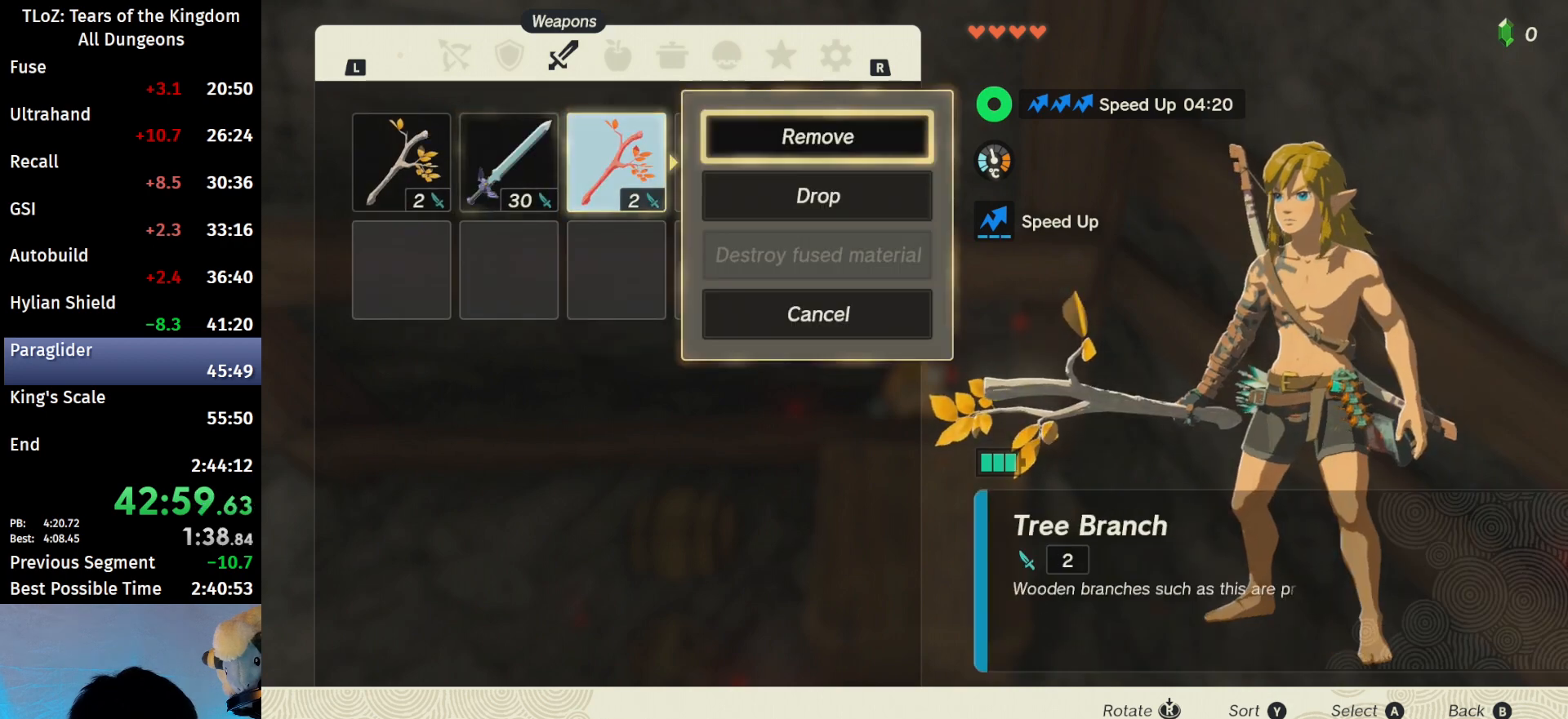
{"buttons": [], "left_stick": "center", "right_stick": "center", "events": [[33, "left_stick", "down"], [133, "A", "down"], [133, "left_stick", "center"], [233, "A", "up"], [267, "left_stick", "left"], [433, "A", "down"], [433, "left_stick", "center"], [500, "A", "up"]]}
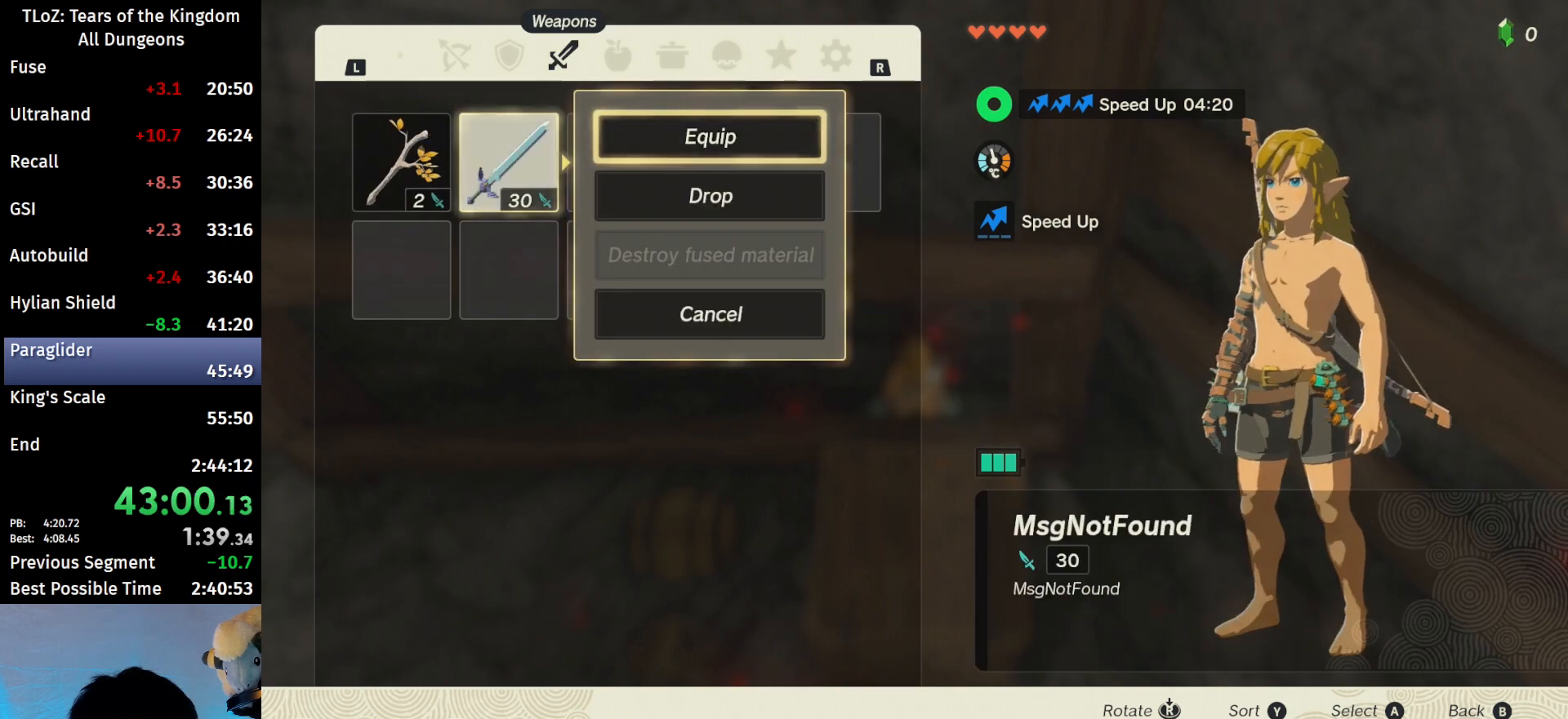
{"buttons": [], "left_stick": "center", "right_stick": "center", "events": [[67, "A", "down"], [167, "A", "up"]]}
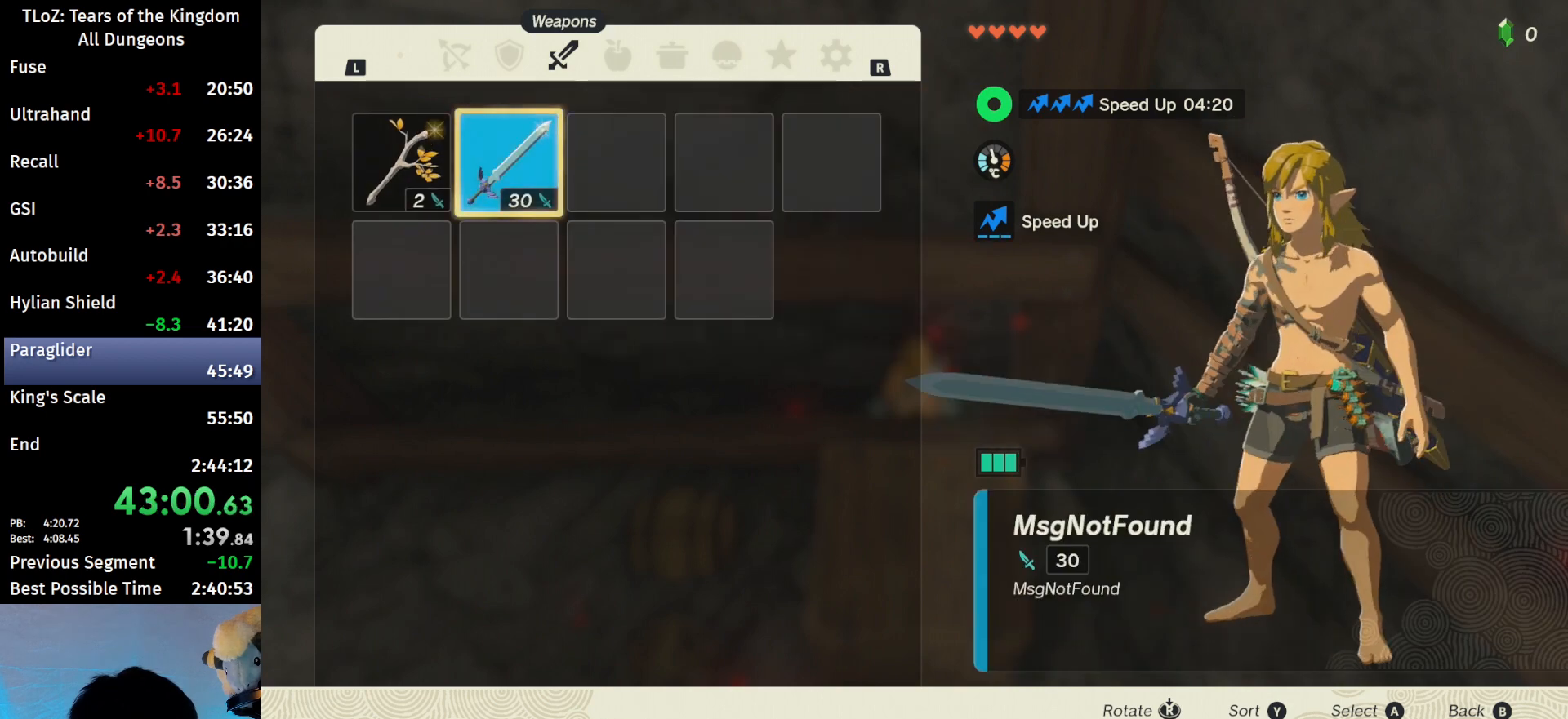
{"buttons": [], "left_stick": "left", "right_stick": "center", "events": [[33, "START", "down"], [133, "START", "up"], [200, "START", "down"], [300, "START", "up"], [467, "left_stick", "left"]]}
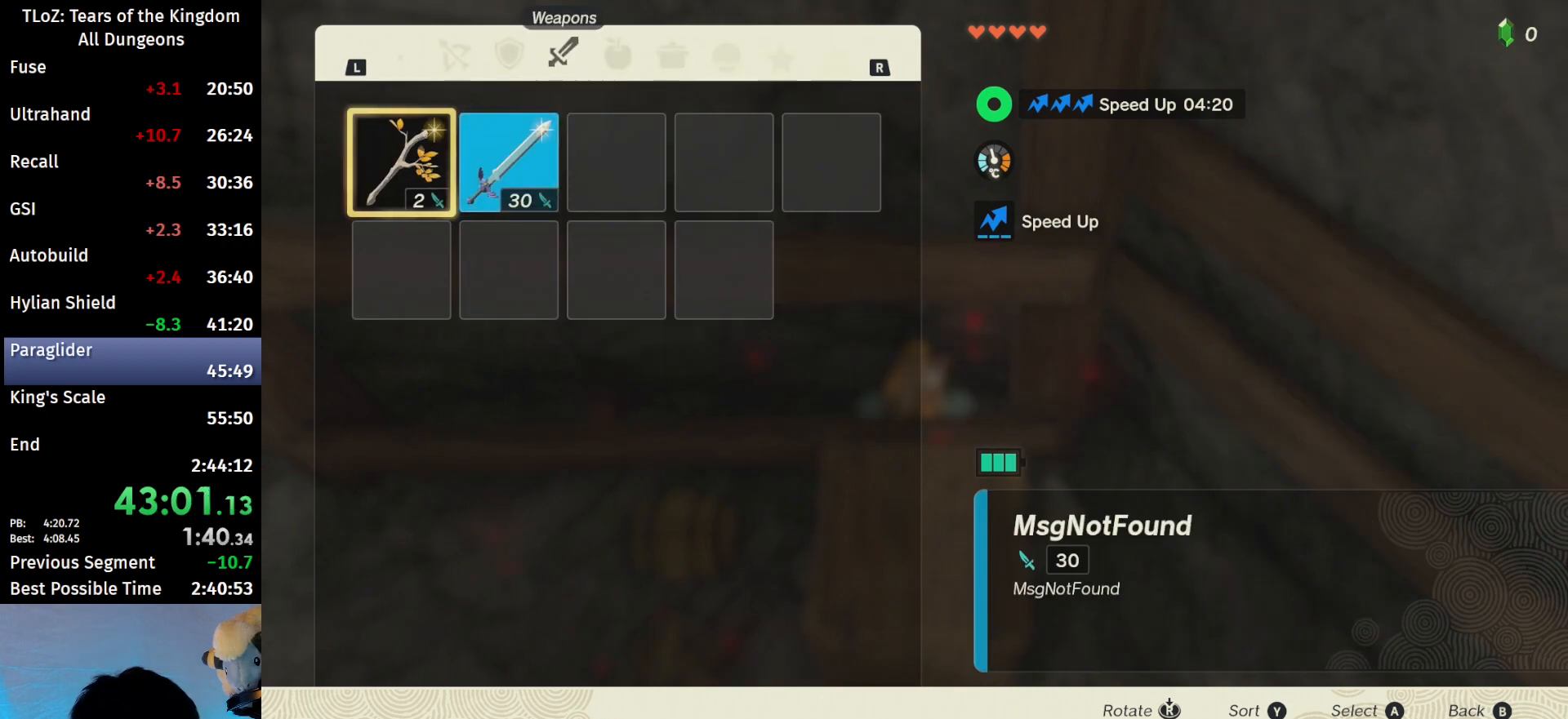
{"buttons": ["B"], "left_stick": "center", "right_stick": "center", "events": [[100, "left_stick", "center"], [133, "A", "down"], [267, "A", "up"], [467, "B", "down"]]}
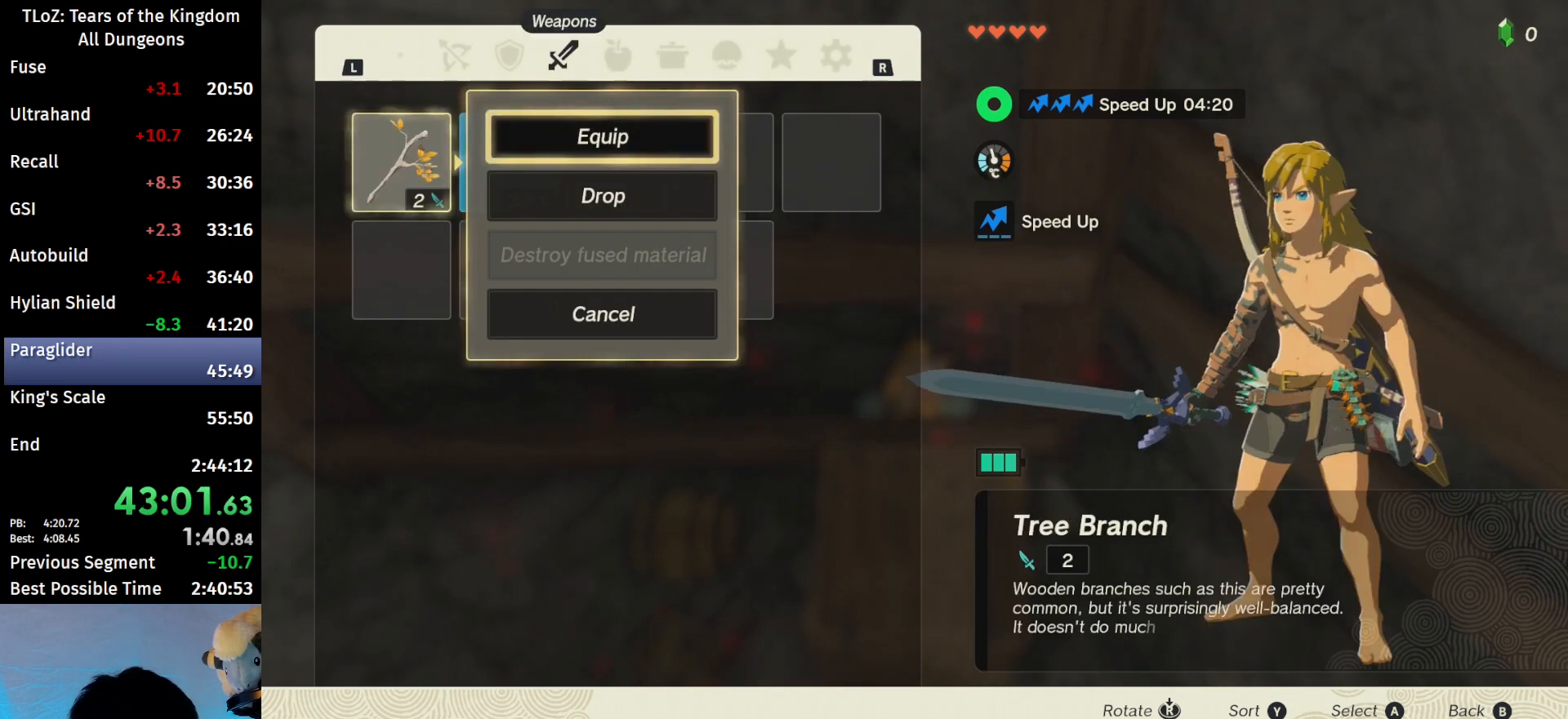
{"buttons": [], "left_stick": "down", "right_stick": "center", "events": [[100, "B", "up"], [267, "left_stick", "right"], [300, "A", "down"], [367, "left_stick", "center"], [433, "A", "up"], [467, "left_stick", "down"]]}
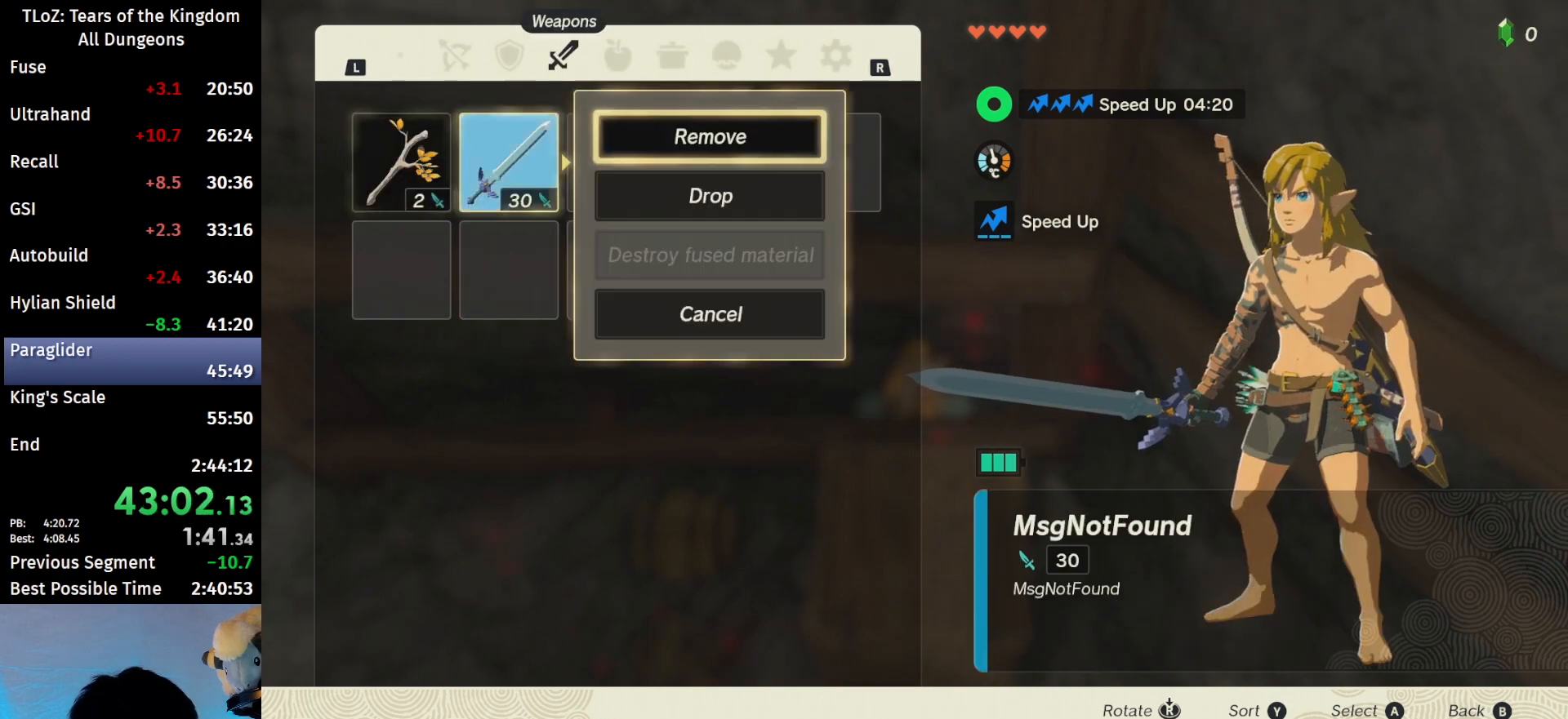
{"buttons": [], "left_stick": "left", "right_stick": "center", "events": [[67, "A", "down"], [100, "left_stick", "center"], [167, "A", "up"], [267, "B", "down"], [367, "B", "up"], [500, "left_stick", "left"]]}
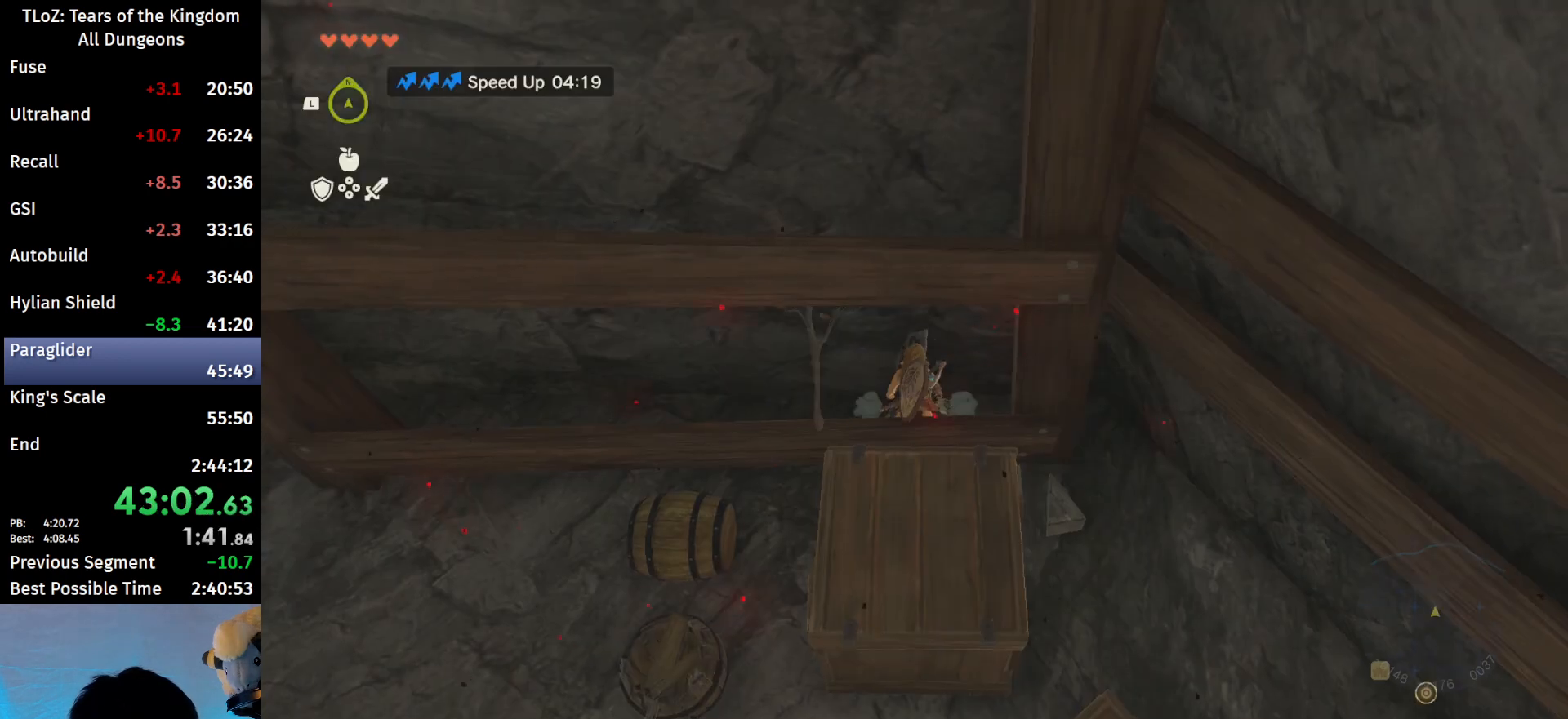
{"buttons": [], "left_stick": "center", "right_stick": "center", "events": [[33, "A", "down"], [67, "left_stick", "center"], [133, "A", "up"], [167, "left_stick", "right"], [200, "A", "down"], [267, "left_stick", "center"], [333, "A", "up"], [367, "left_stick", "left"], [400, "A", "down"], [467, "A", "up"], [467, "left_stick", "center"]]}
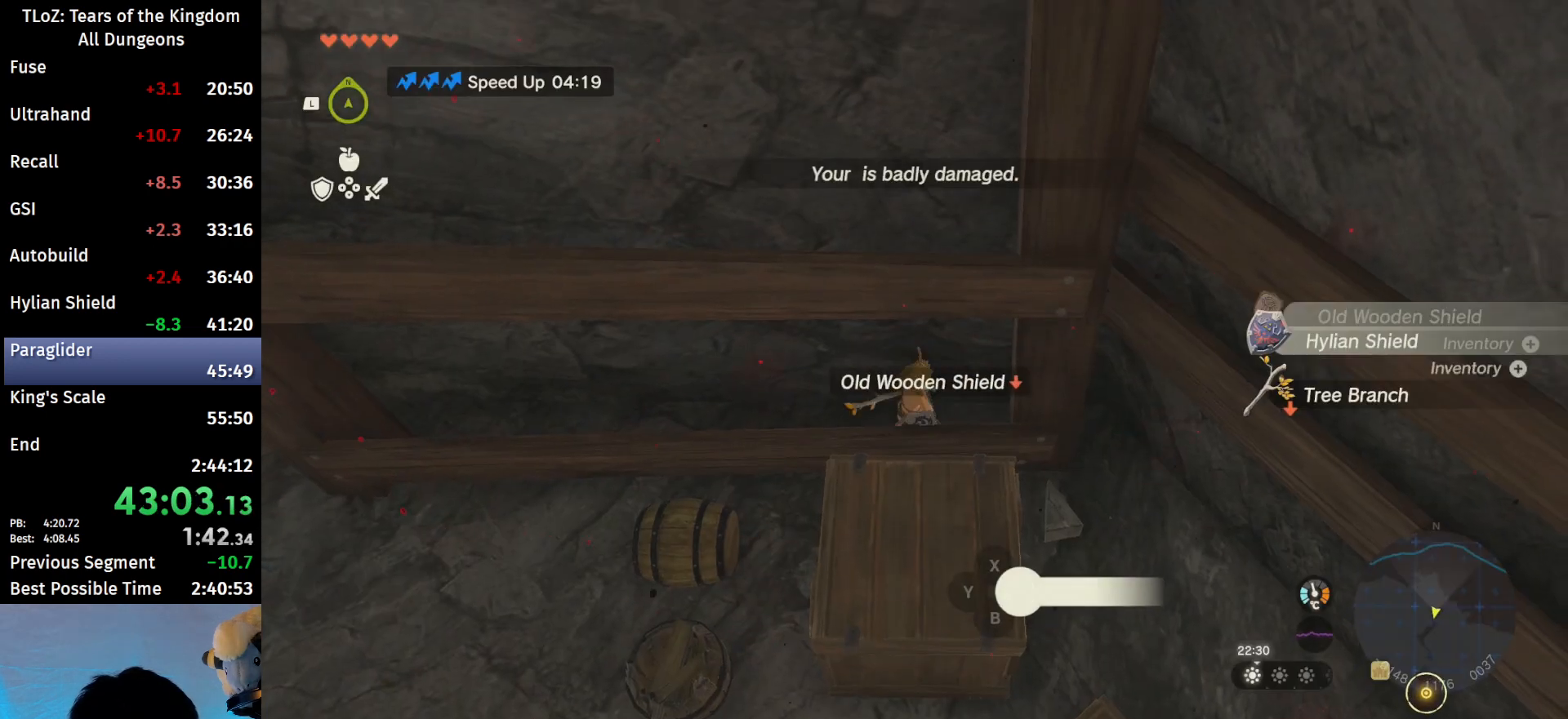
{"buttons": [], "left_stick": "center", "right_stick": "center", "events": [[67, "A", "down"], [167, "A", "up"], [267, "left_stick", "up"], [400, "left_stick", "center"]]}
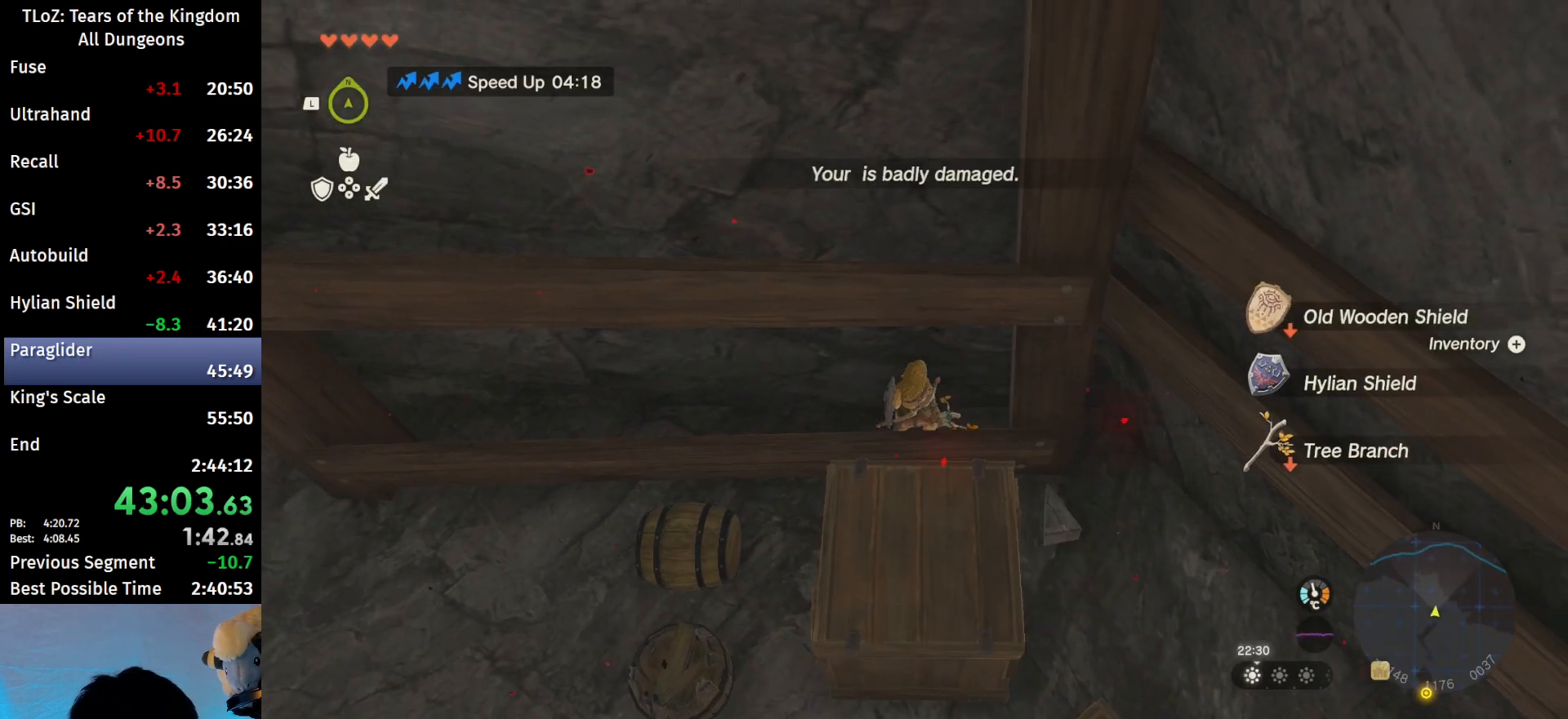
{"buttons": [], "left_stick": "center", "right_stick": "center", "events": []}
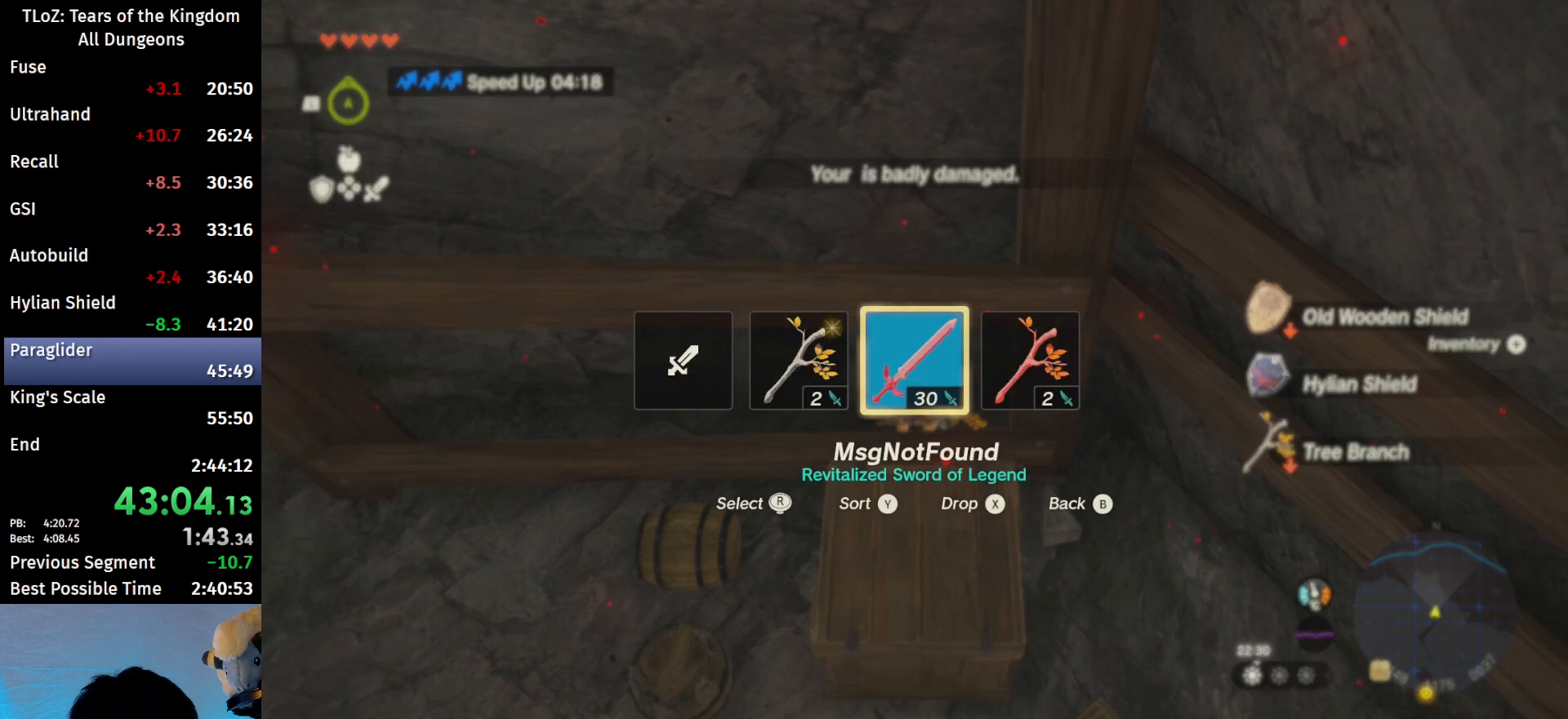
{"buttons": [], "left_stick": "center", "right_stick": "center", "events": []}
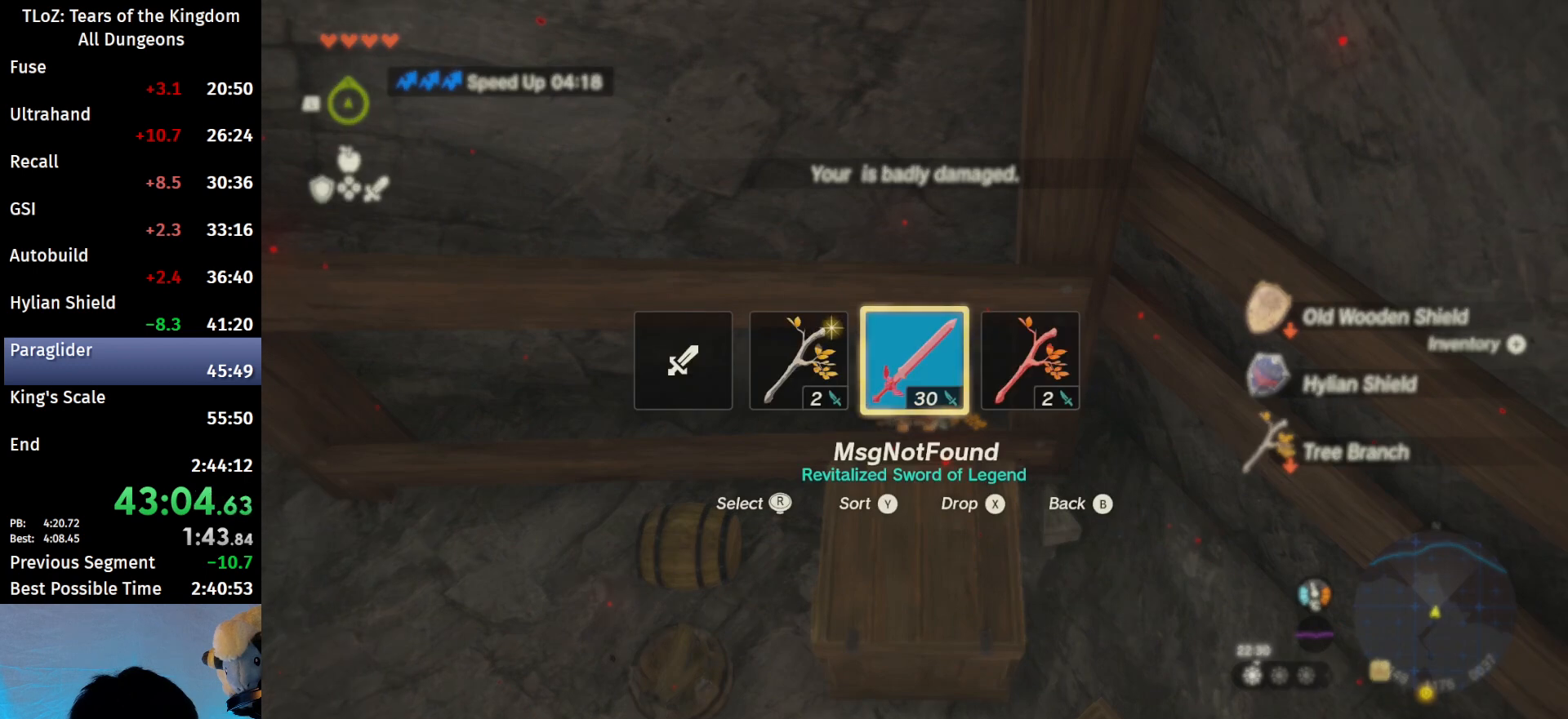
{"buttons": [], "left_stick": "center", "right_stick": "center", "events": []}
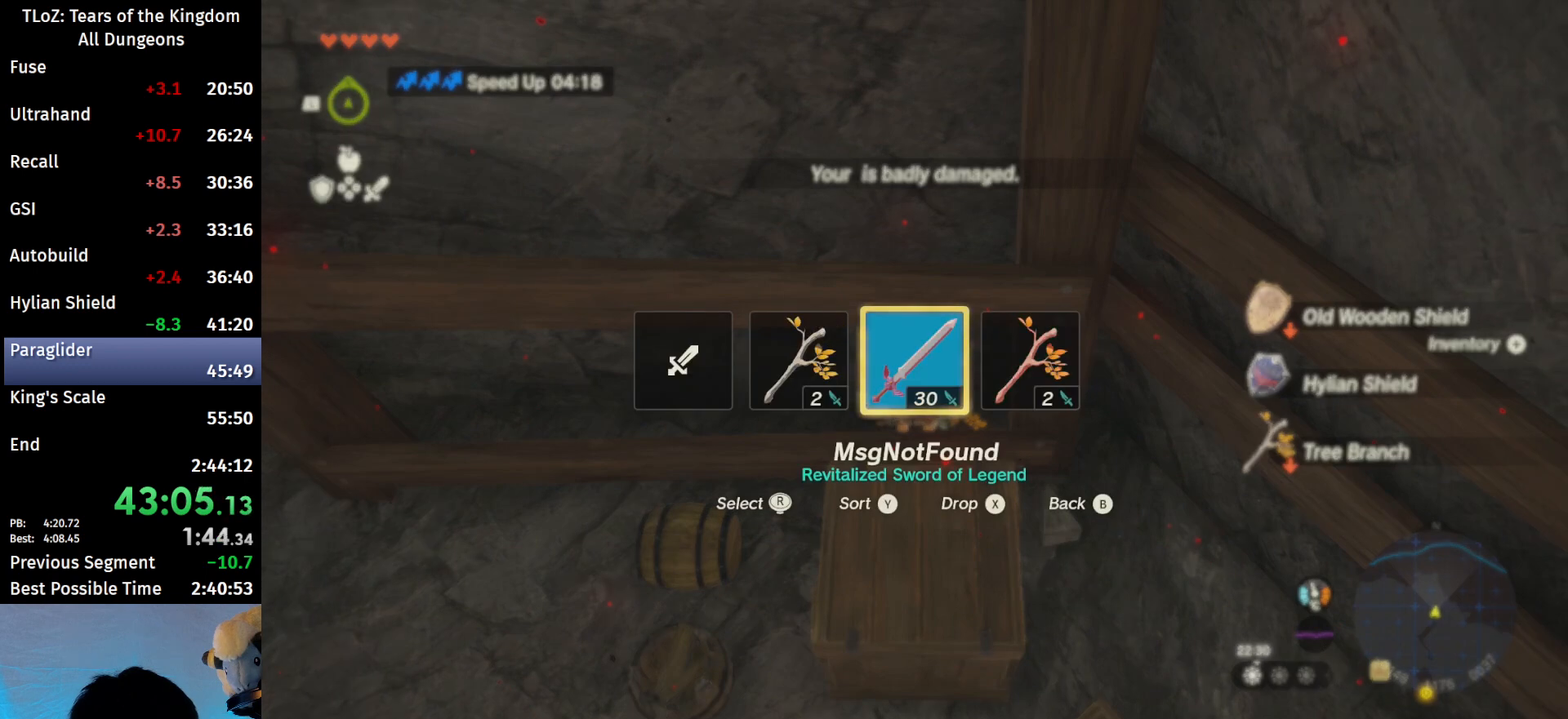
{"buttons": [], "left_stick": "center", "right_stick": "center", "events": []}